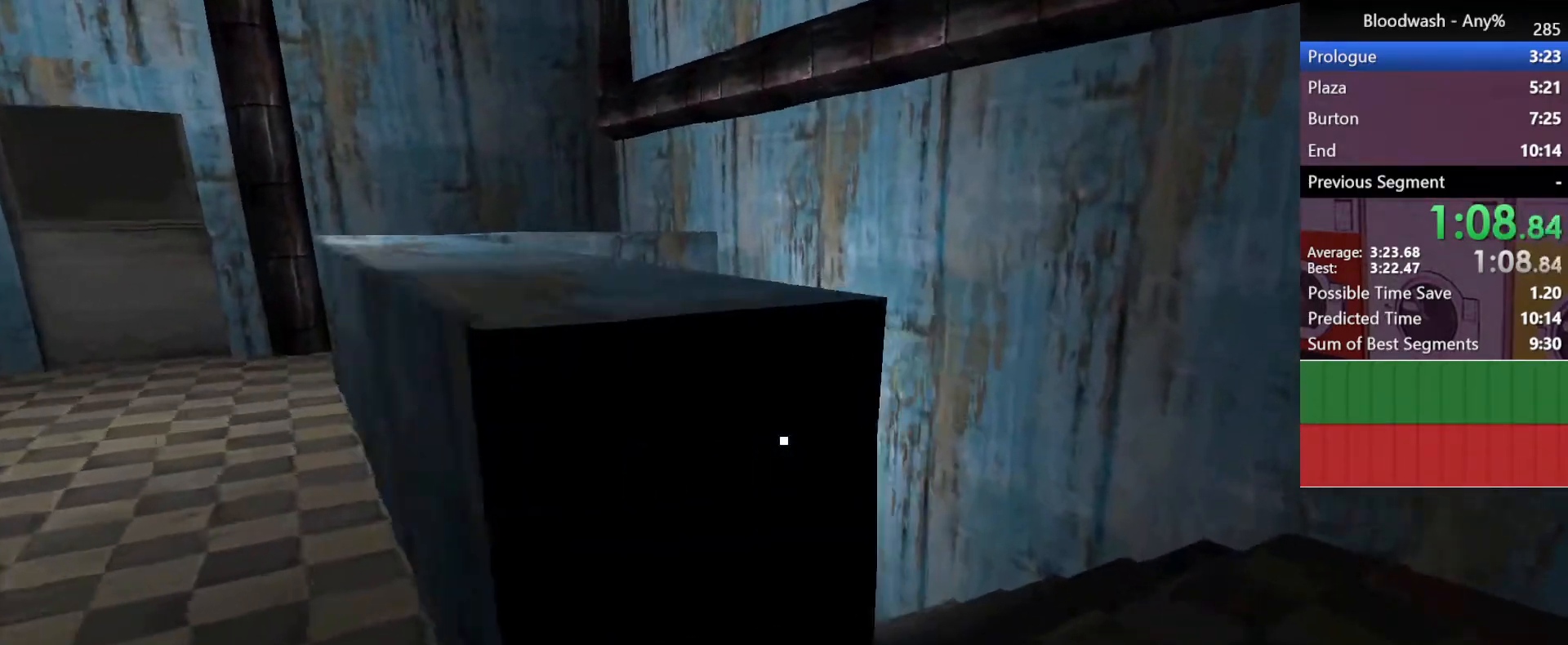
Gameplay with keyboard and mouse; each line is a JSON object with the keys and mouse buttons held at the frame after it. "events" lists presses ("down") and releases ("up") of "1", "2", "3", "4", "5", "a", "alt", "c", "caps_lock", "ctrl", "d", "e", "f", "g", "q", "r", "s", "shift", "space", "t", "tab", "v", "w", "x", "z", "mouse_left", "mouse_wheel" and "mouse_right" between this image and that frame as [ms after this image, input, new state], when the widget could be followed in between. "mouse_left", "mouse_wheel", "mouse_right" = the "left", "wheel", "right" buttons of the "mouse" list. No other keys are recorded. "wheel" means that the mouse wheel is clicked or scrolled. Not read: mouse_move.
{"keys": ["d", "shift", "w"], "mouse": [], "events": []}
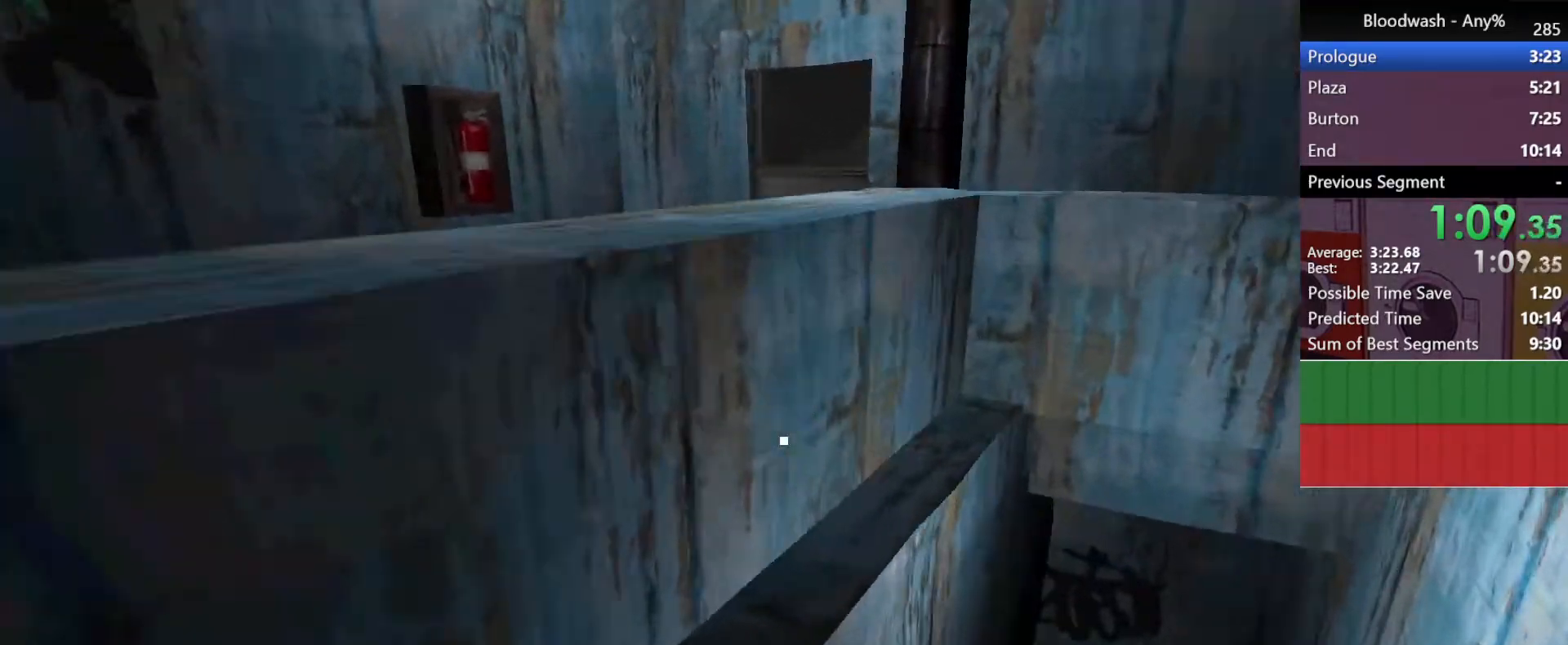
{"keys": ["d", "shift", "w"], "mouse": [], "events": []}
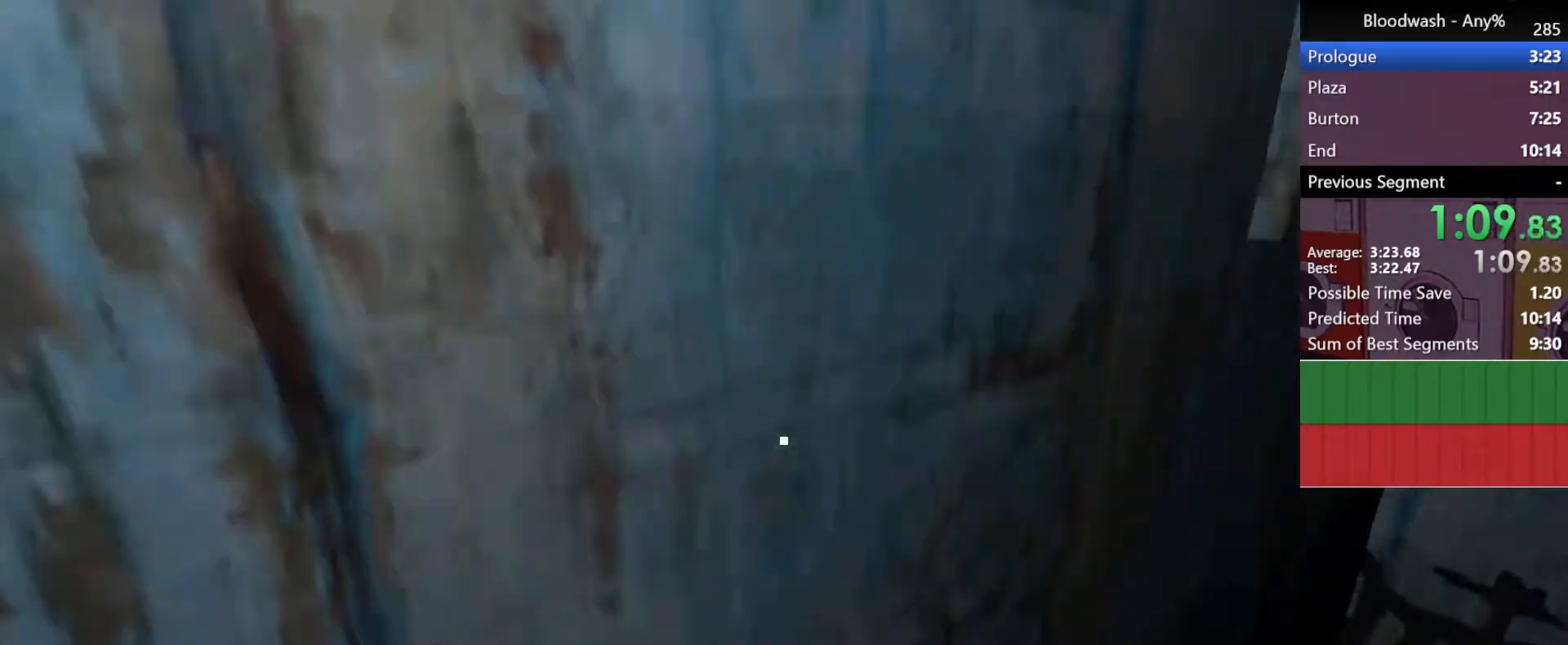
{"keys": ["shift", "w"], "mouse": [], "events": [[417, "d", "up"]]}
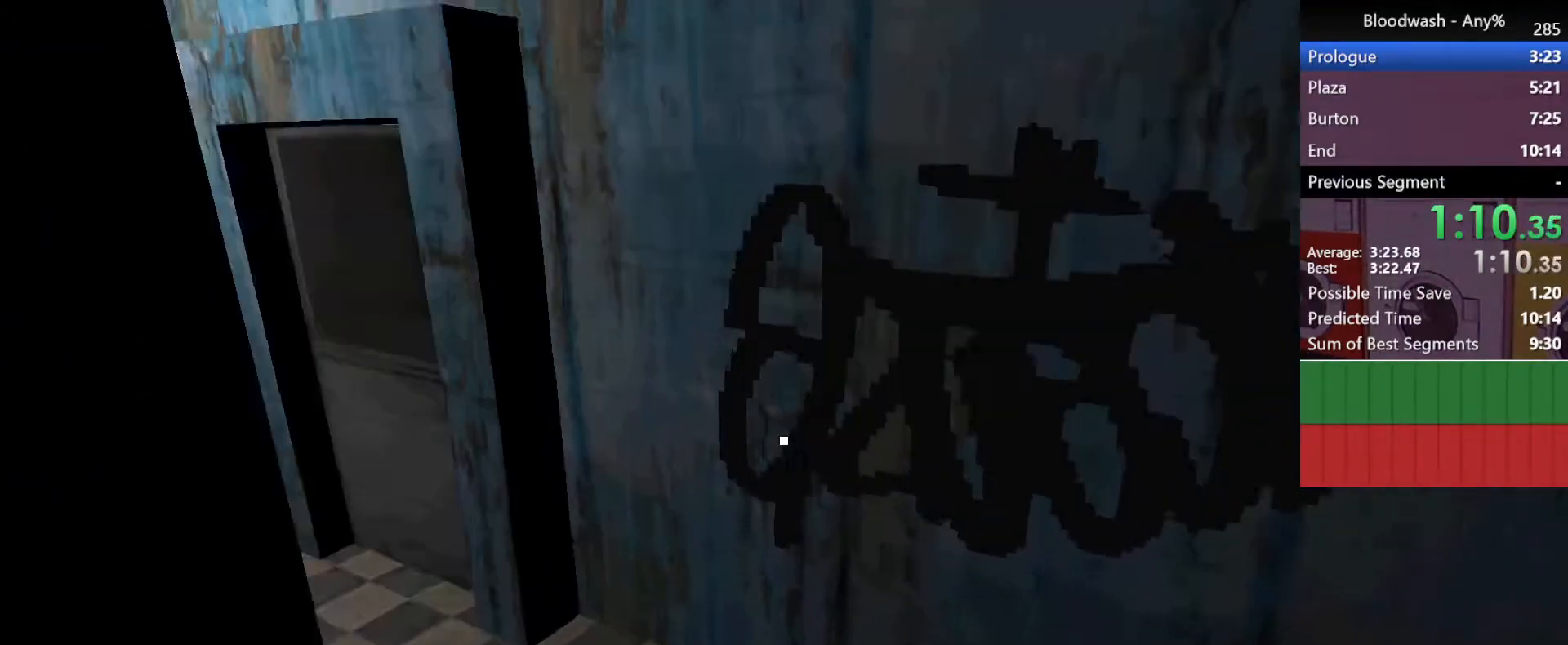
{"keys": ["shift"], "mouse": ["left"], "events": [[67, "a", "down"], [433, "mouse_left", "down"], [483, "a", "up"], [483, "w", "up"]]}
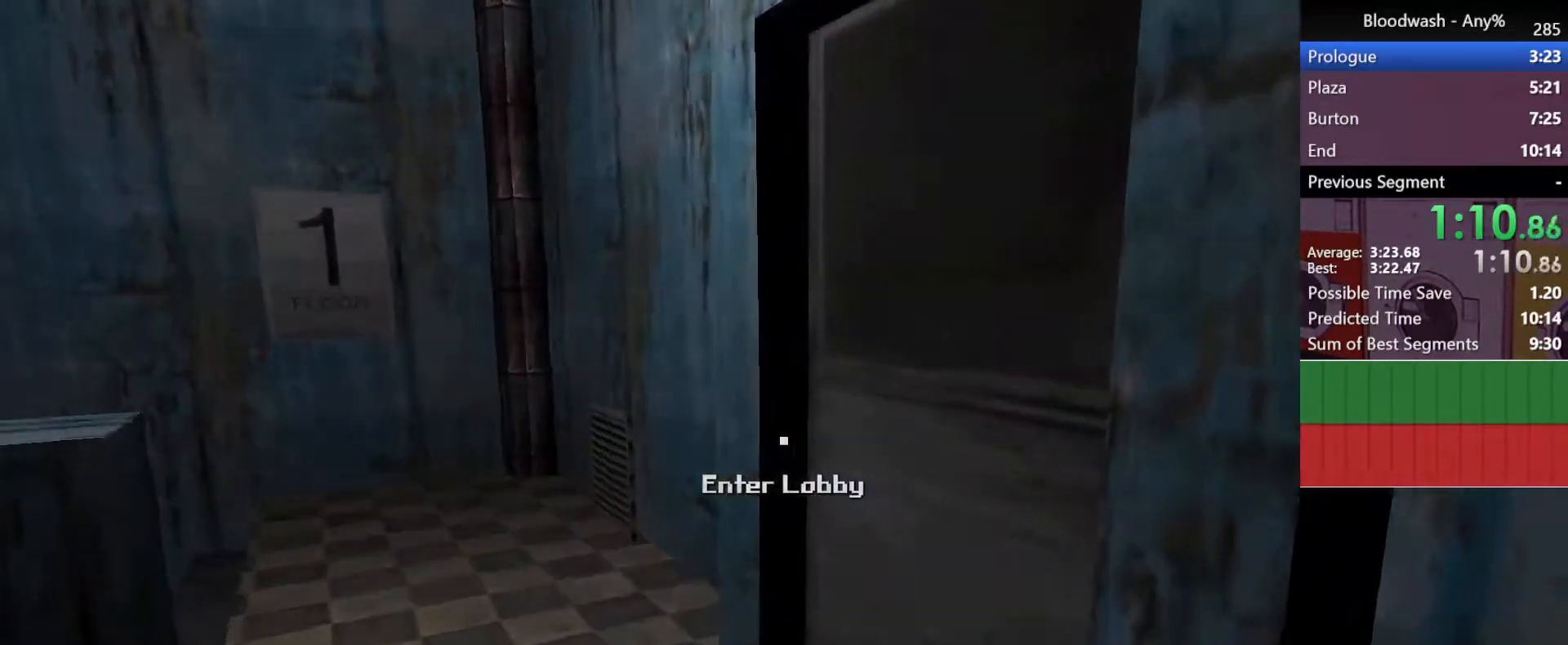
{"keys": ["a", "shift", "w"], "mouse": [], "events": [[33, "mouse_left", "up"], [33, "w", "down"], [83, "a", "down"]]}
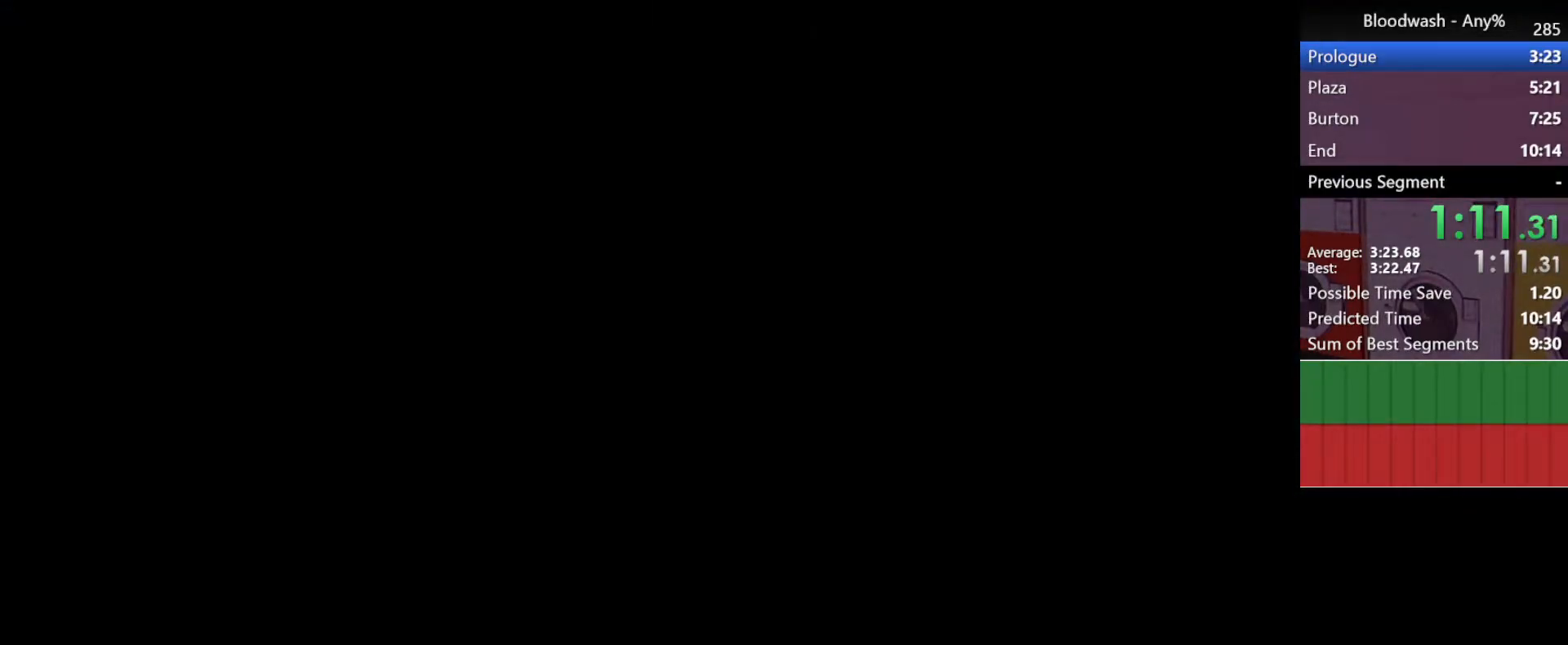
{"keys": ["a", "shift", "w"], "mouse": [], "events": []}
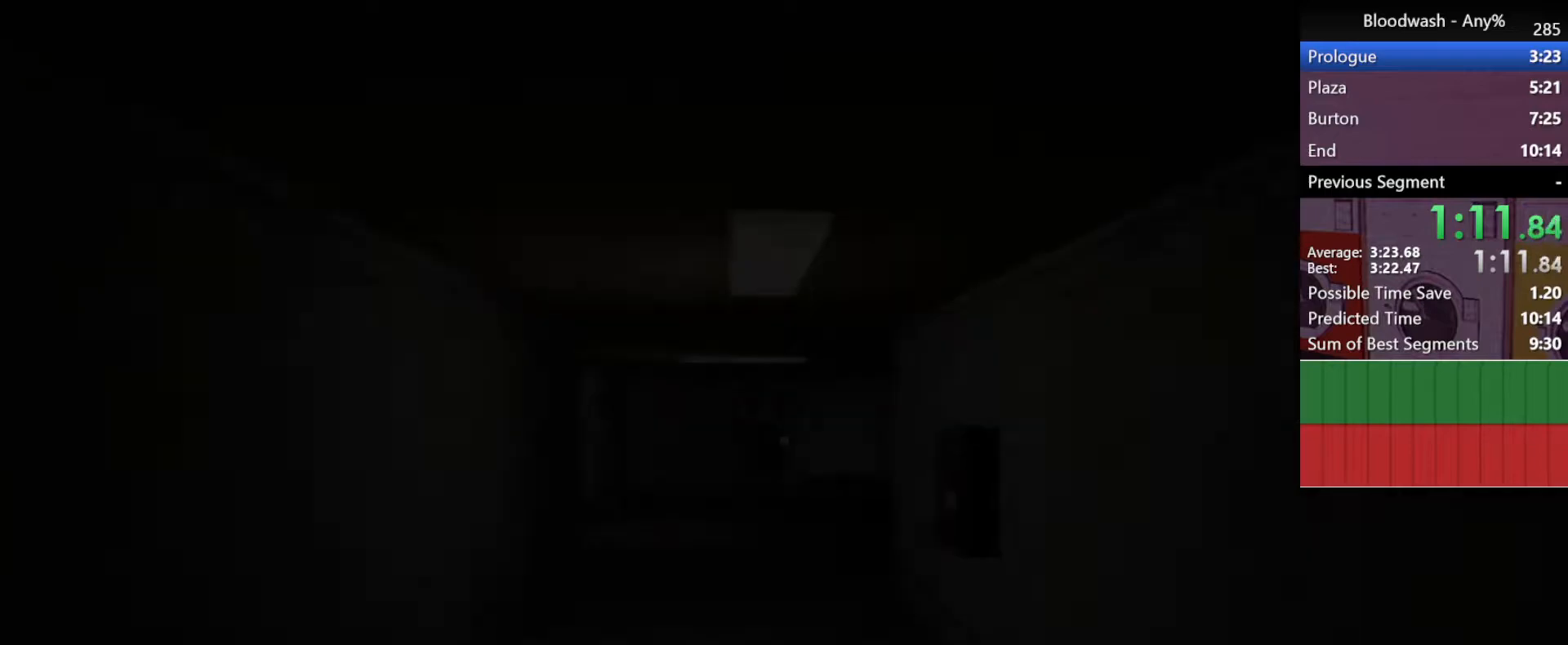
{"keys": ["a", "shift", "w"], "mouse": [], "events": []}
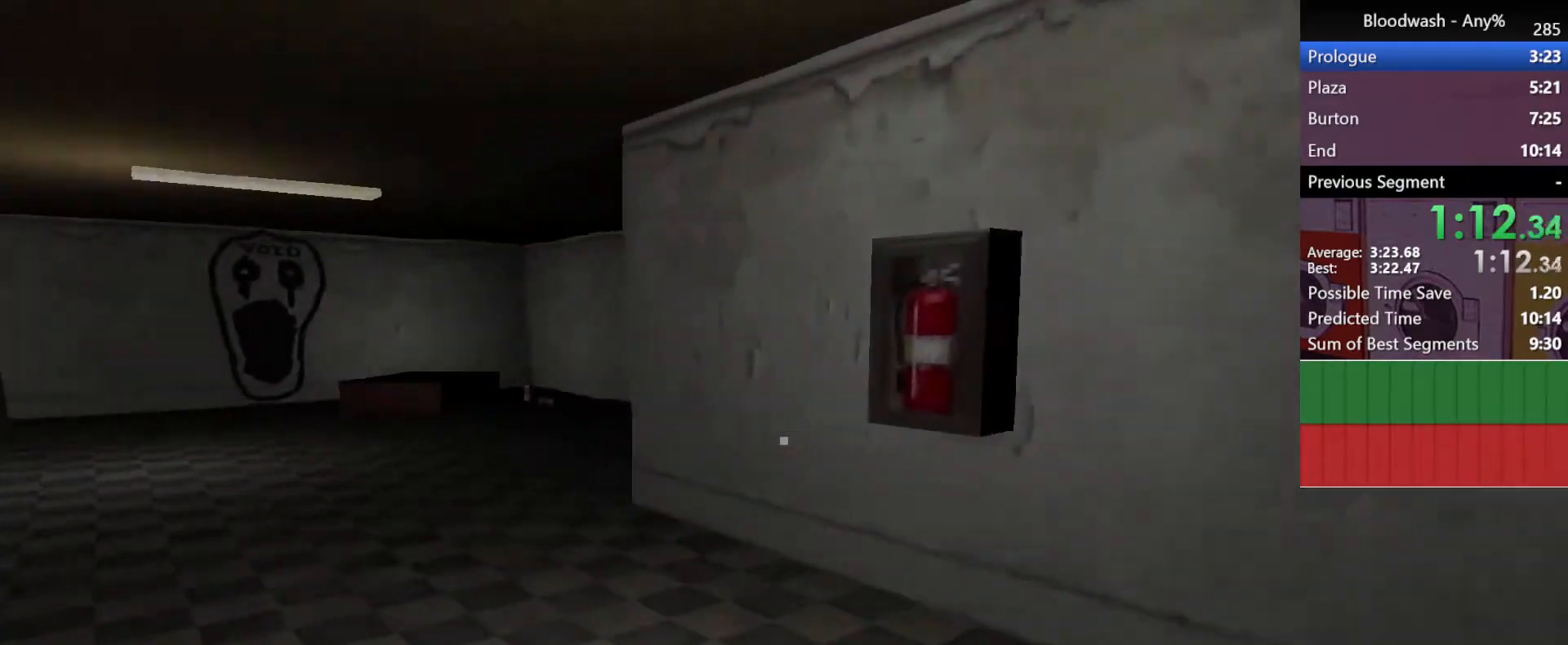
{"keys": ["a", "shift", "w"], "mouse": [], "events": []}
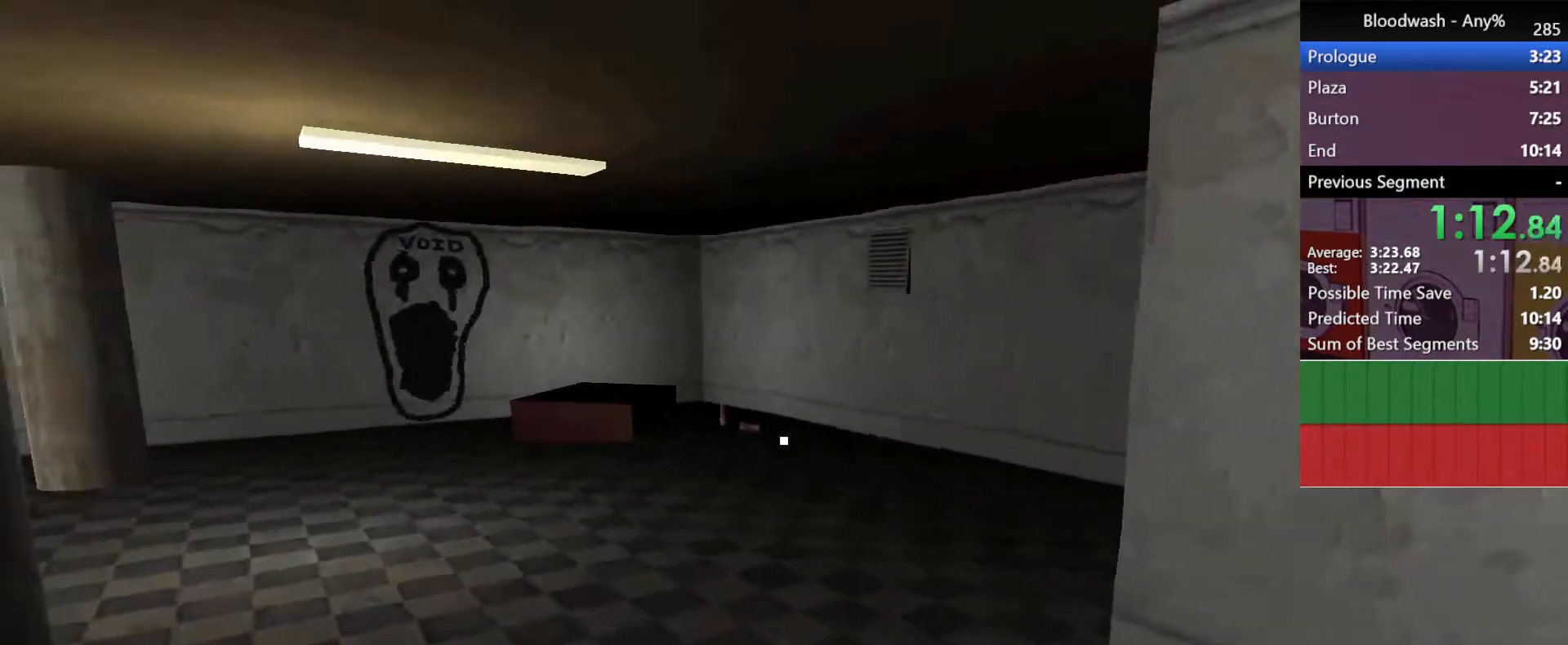
{"keys": ["a", "shift", "w"], "mouse": [], "events": []}
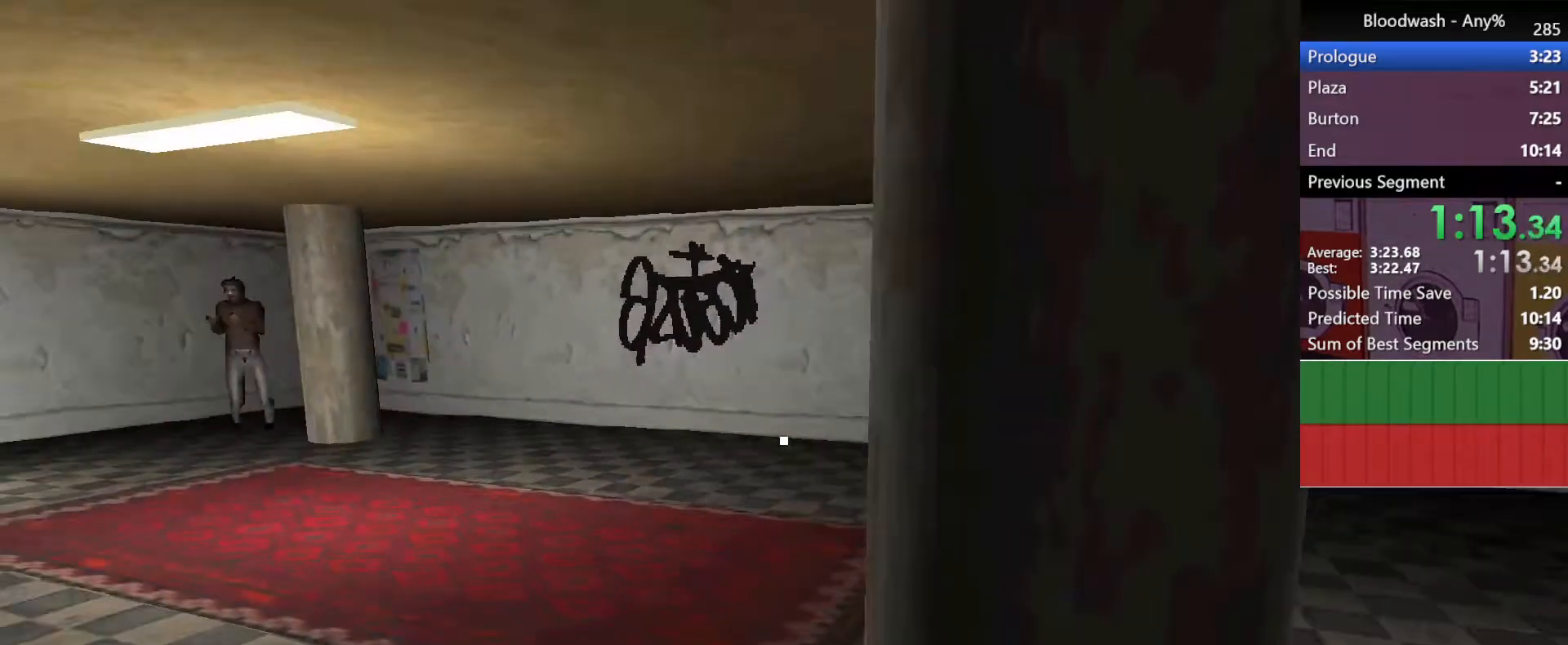
{"keys": ["a", "shift", "w"], "mouse": [], "events": []}
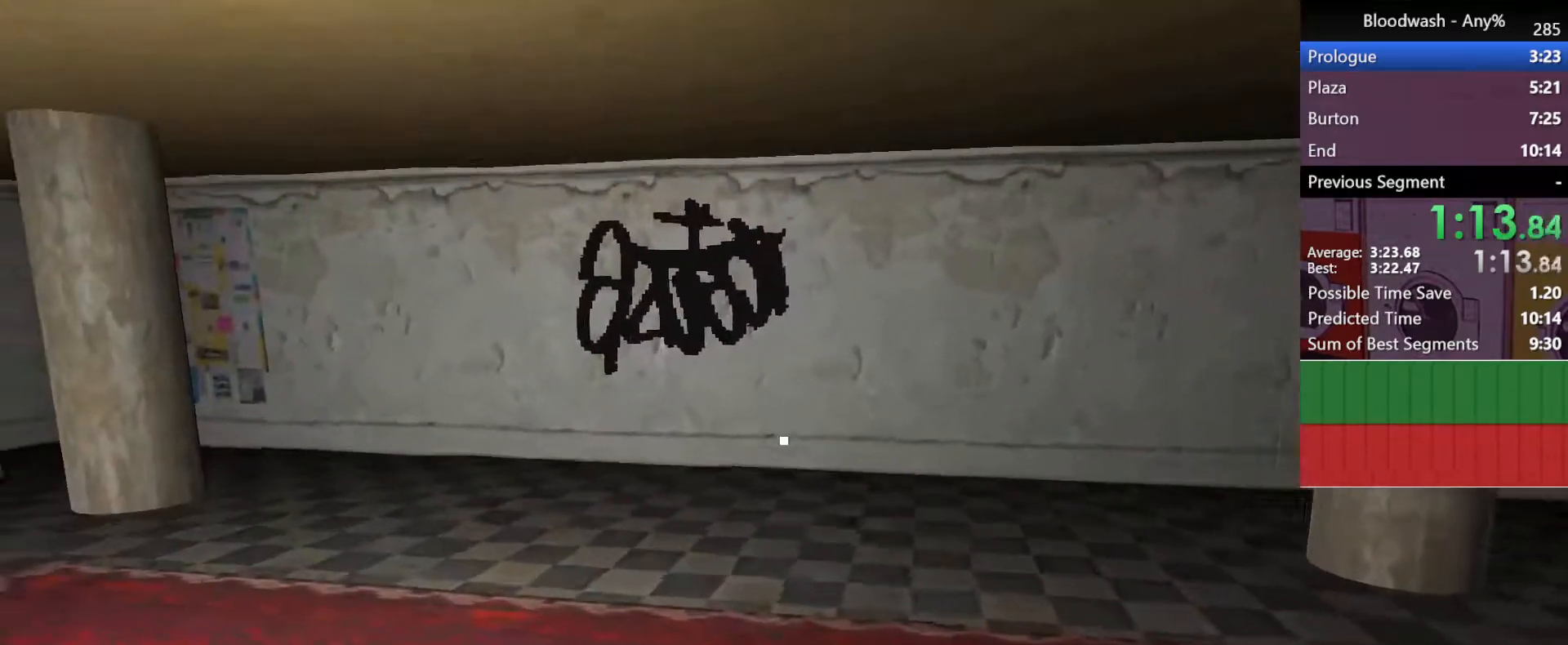
{"keys": ["a", "shift", "w"], "mouse": [], "events": []}
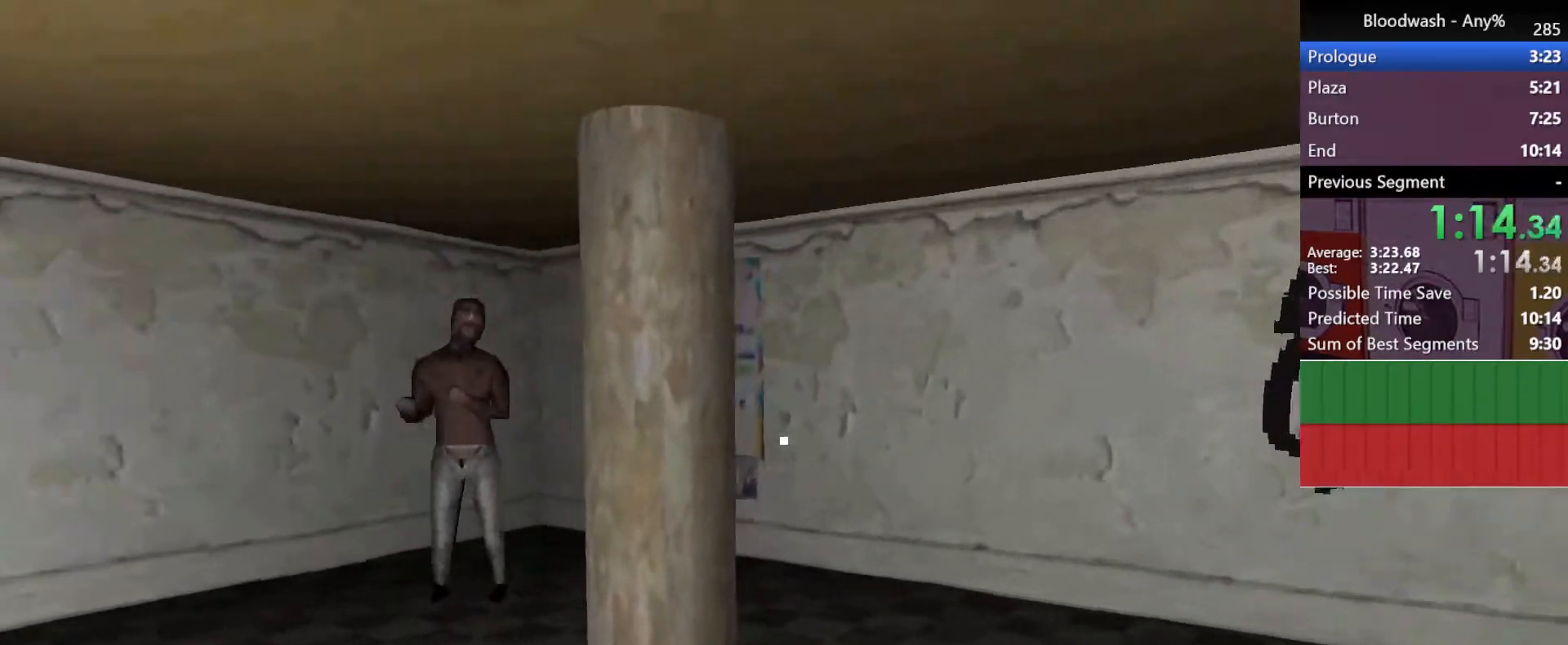
{"keys": ["shift", "w"], "mouse": [], "events": [[367, "a", "up"]]}
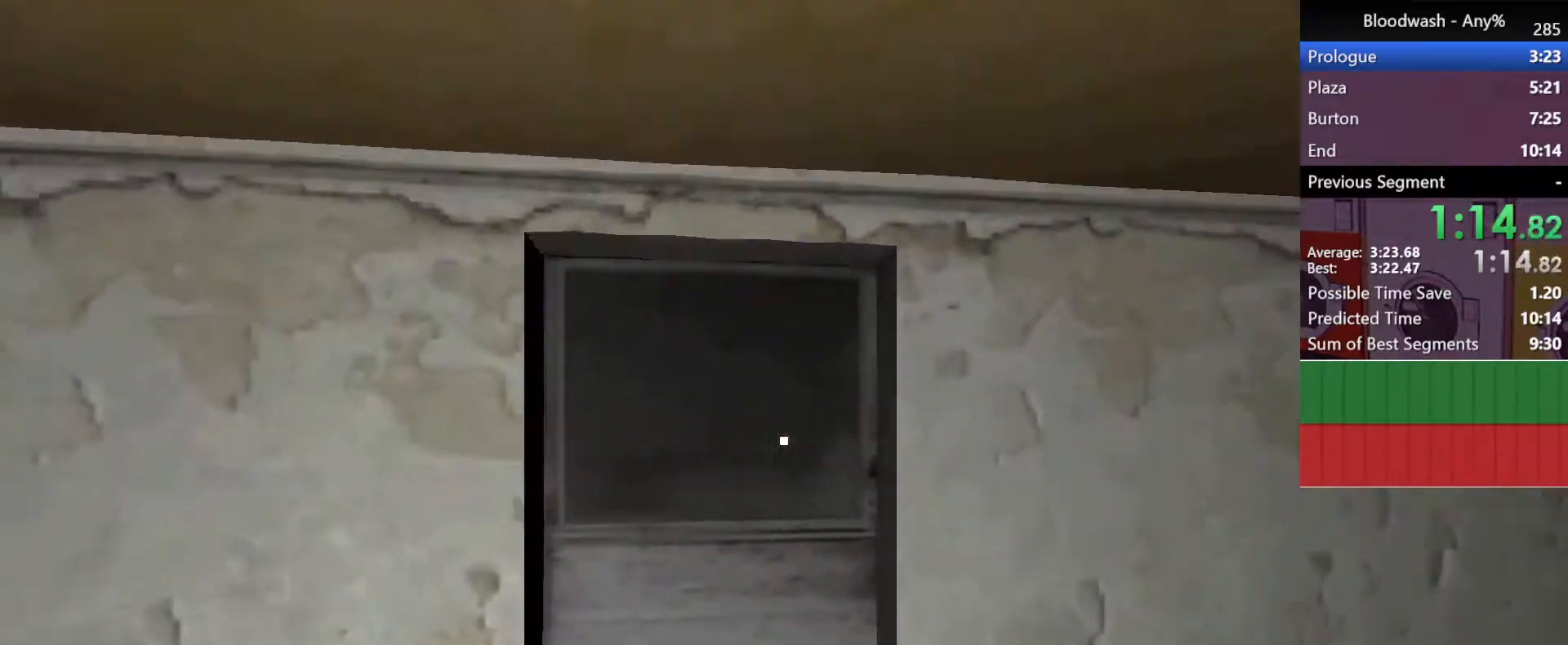
{"keys": ["d", "shift", "w"], "mouse": [], "events": [[67, "d", "down"], [67, "mouse_left", "down"], [150, "mouse_left", "up"], [200, "mouse_left", "down"], [300, "mouse_left", "up"]]}
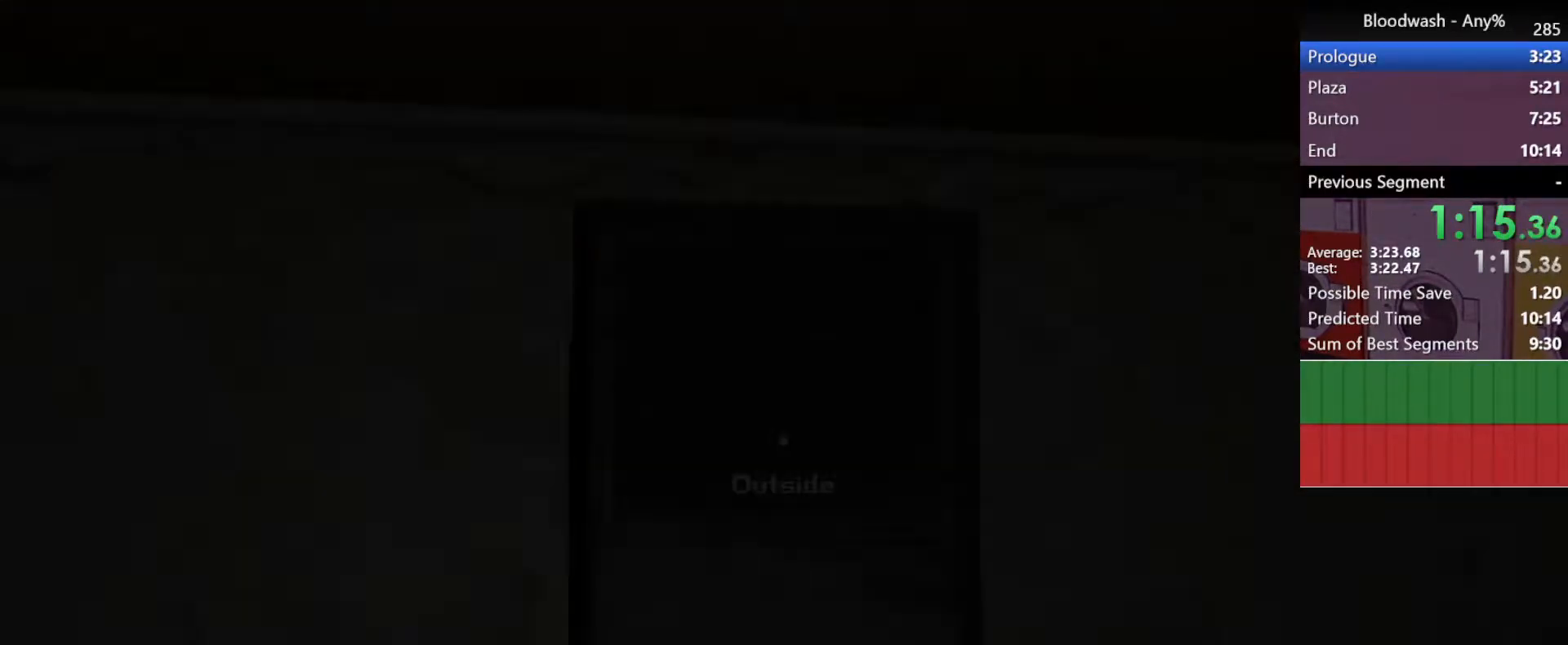
{"keys": ["d", "shift", "w"], "mouse": [], "events": []}
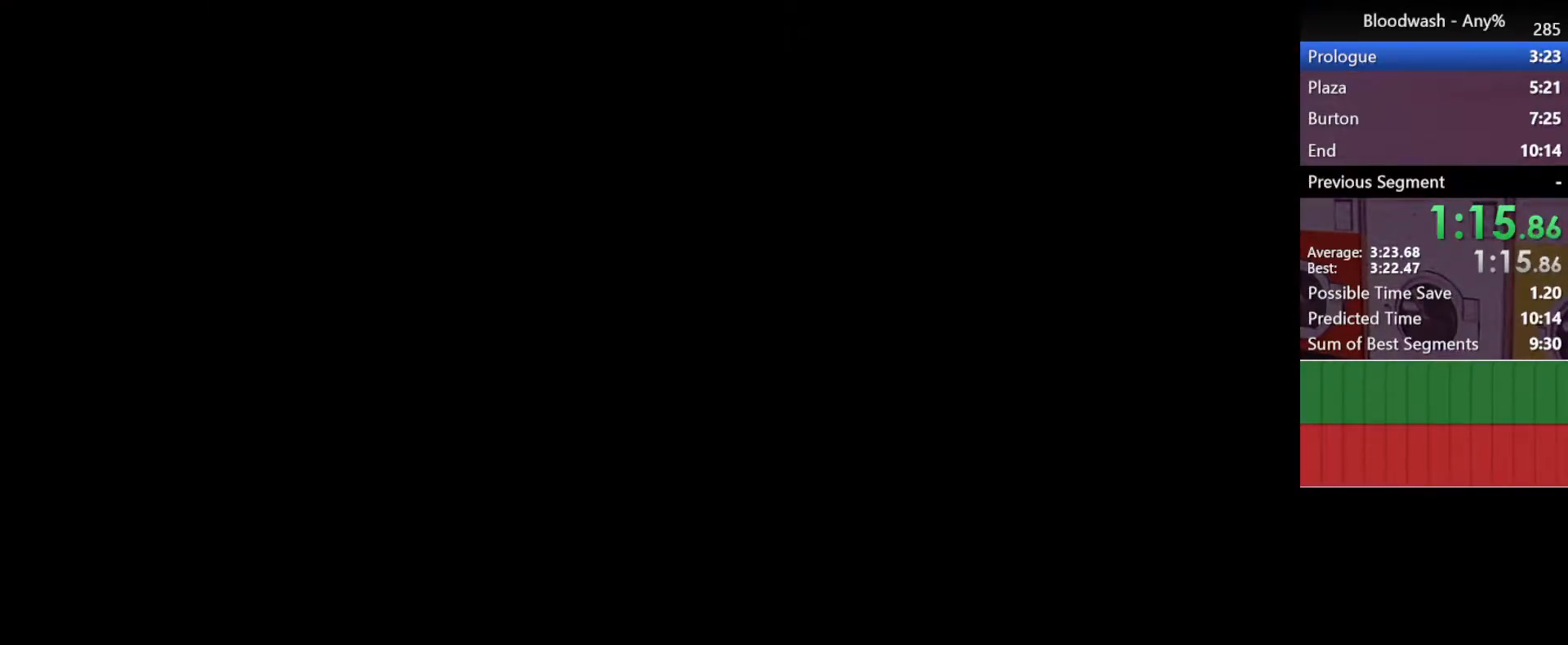
{"keys": ["d", "shift", "w"], "mouse": [], "events": []}
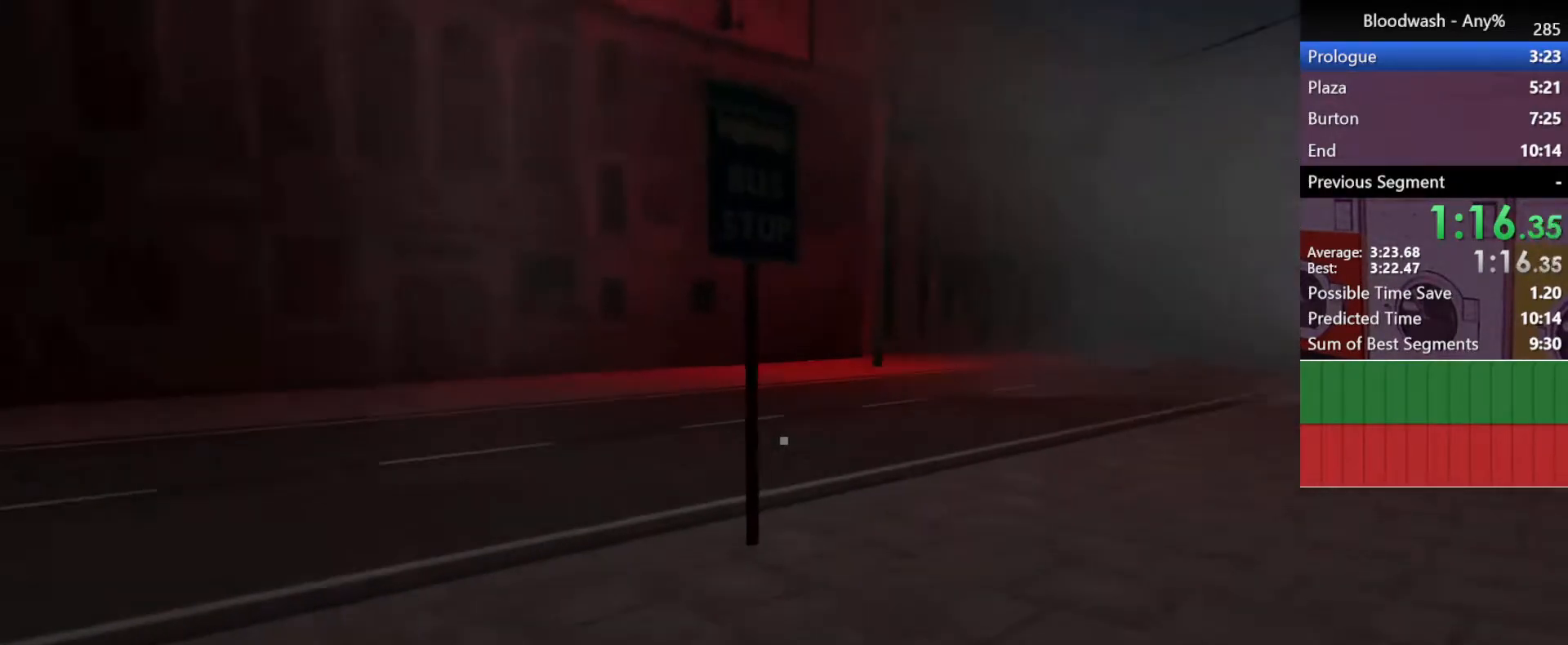
{"keys": ["a", "shift", "w"], "mouse": [], "events": [[150, "d", "up"], [200, "a", "down"]]}
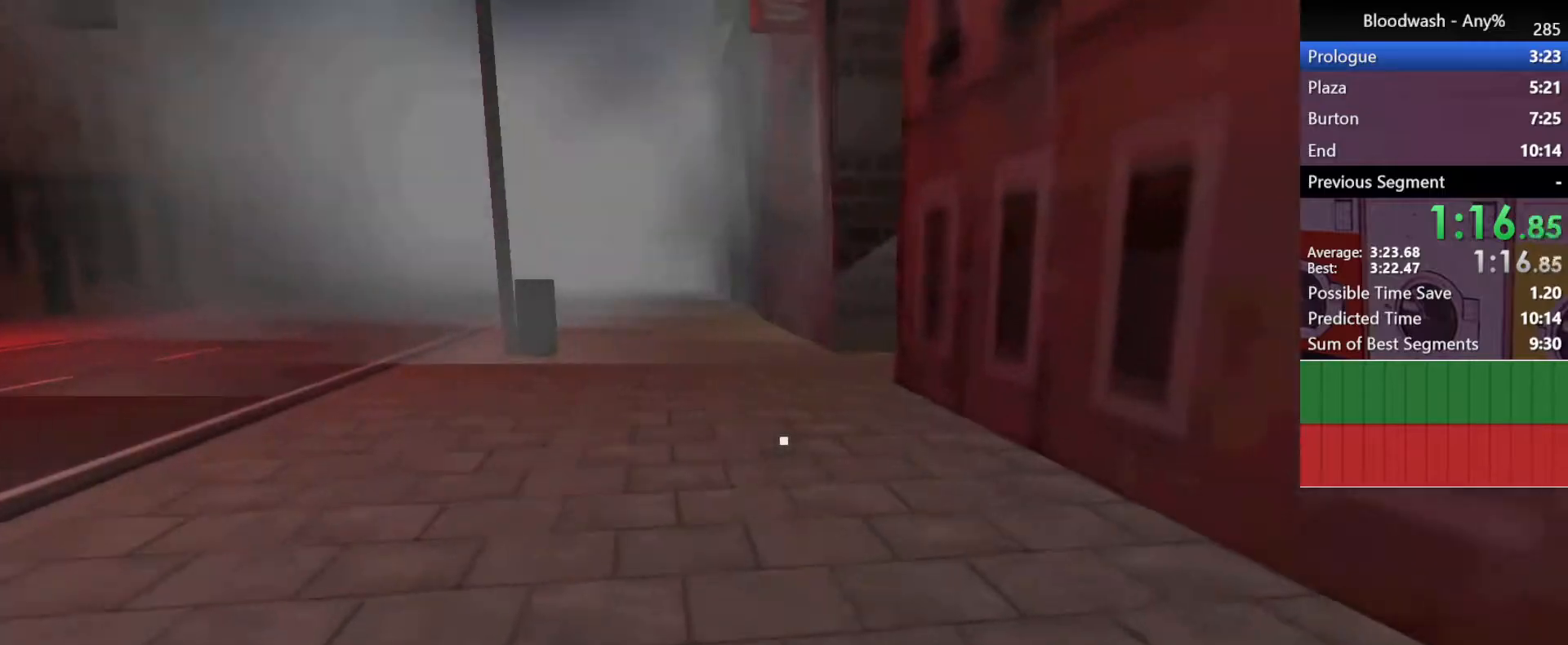
{"keys": ["d", "shift", "w"], "mouse": [], "events": [[350, "a", "up"], [500, "d", "down"]]}
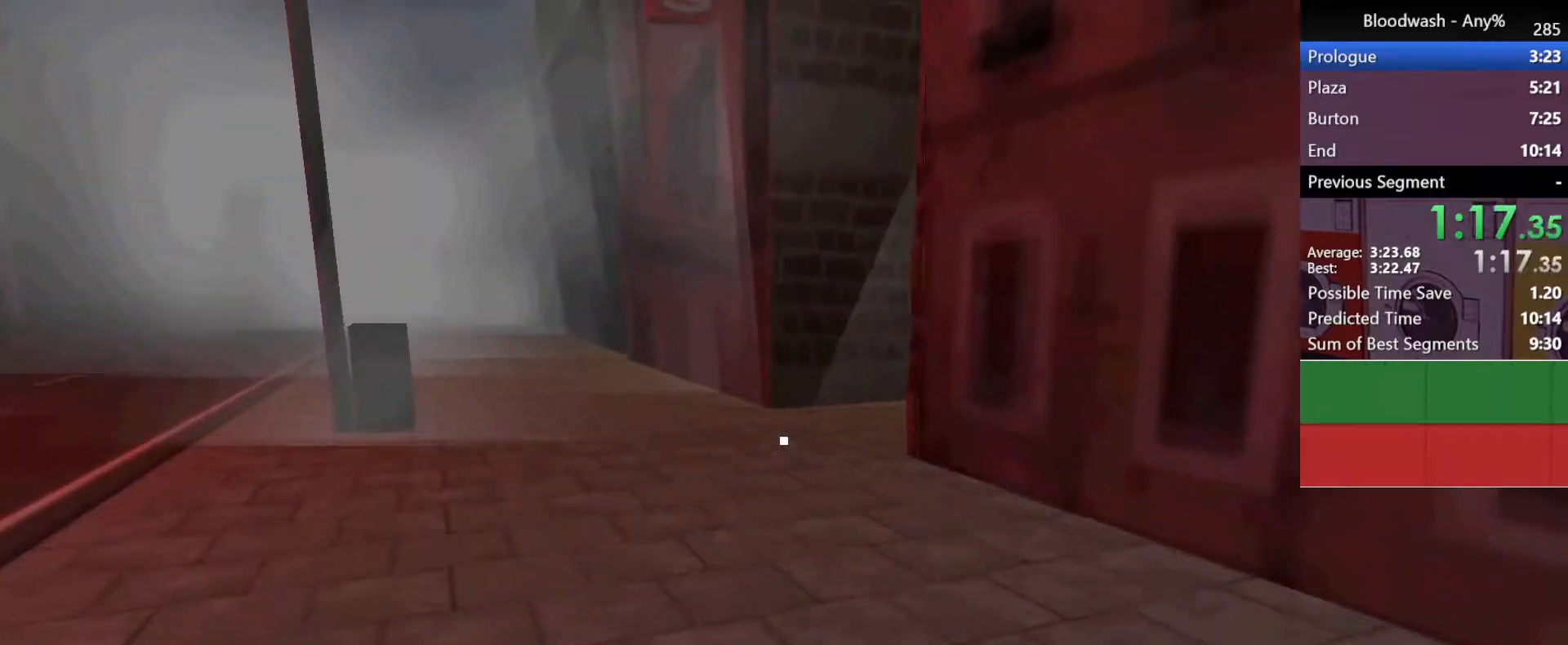
{"keys": ["d", "shift", "w"], "mouse": [], "events": []}
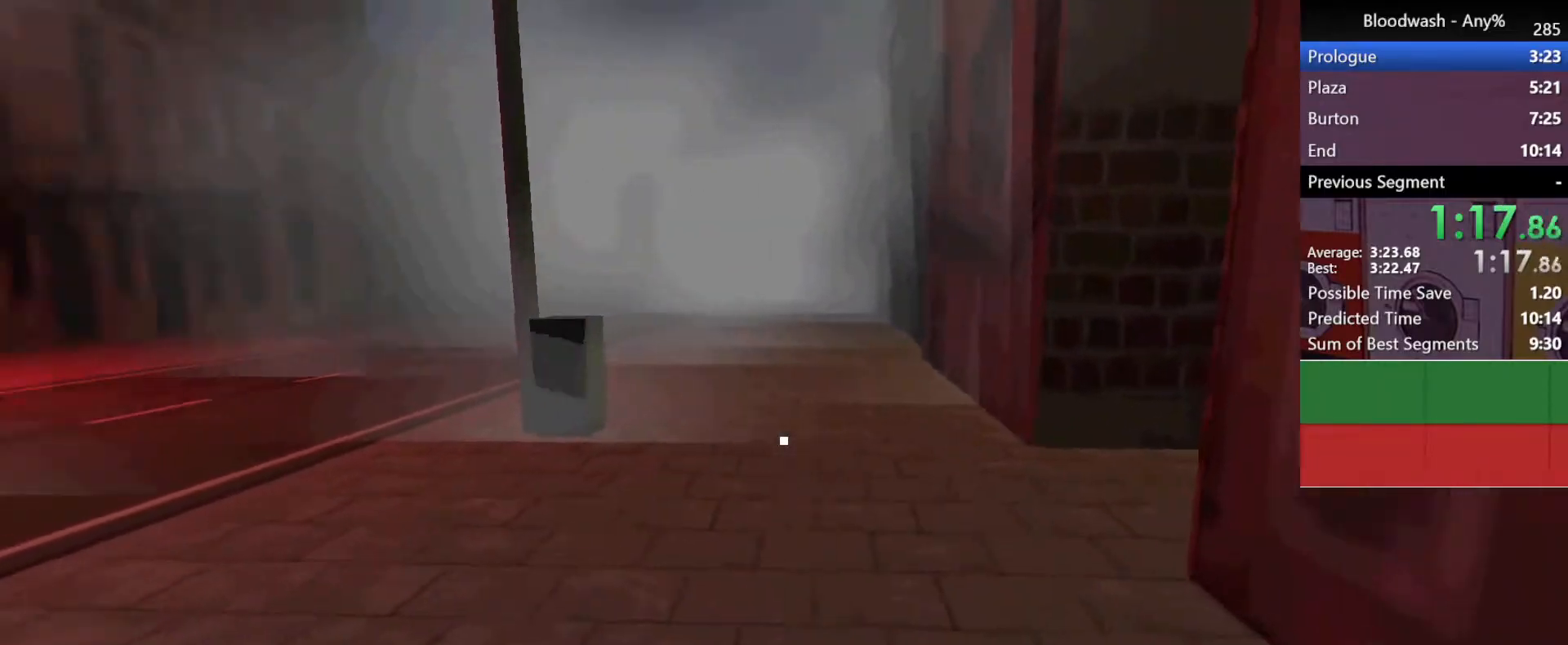
{"keys": ["a", "shift", "w"], "mouse": [], "events": [[150, "d", "up"], [200, "a", "down"]]}
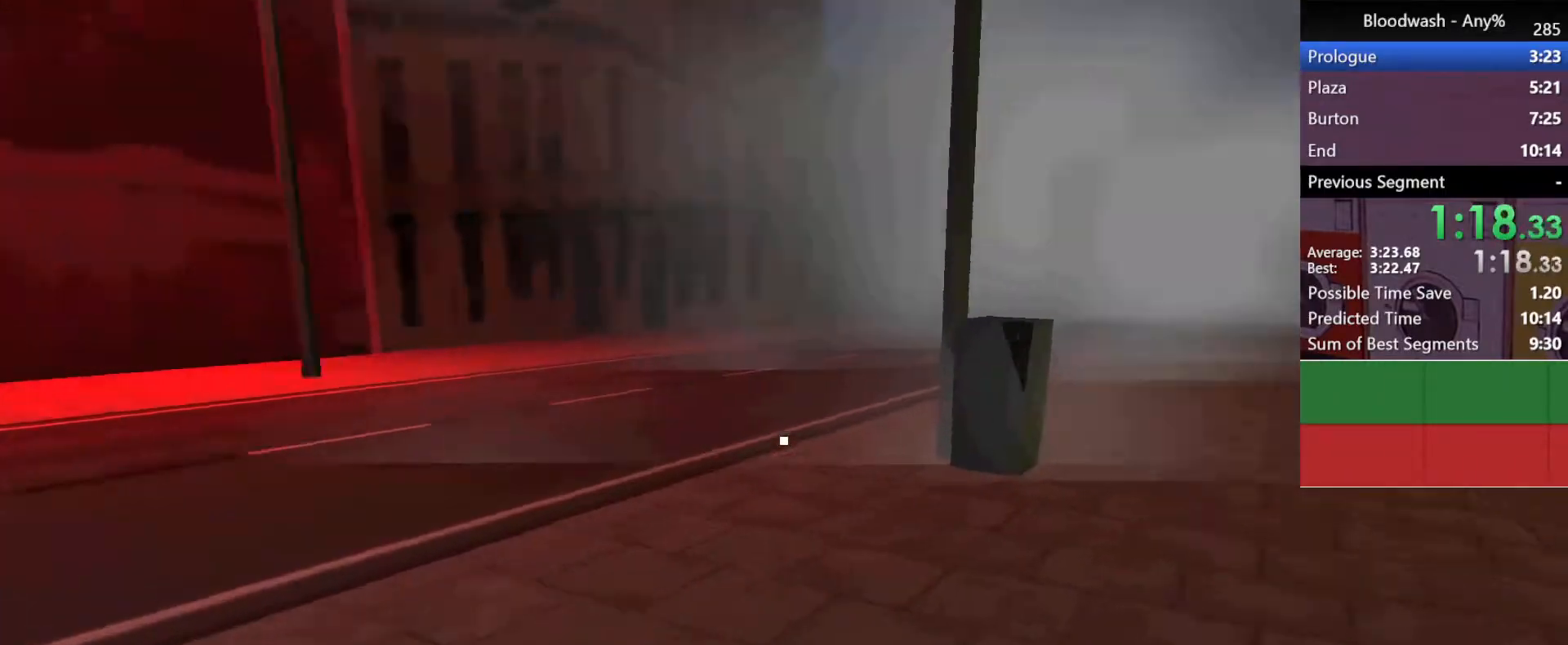
{"keys": ["d", "shift", "w"], "mouse": [], "events": [[400, "a", "up"], [400, "d", "down"]]}
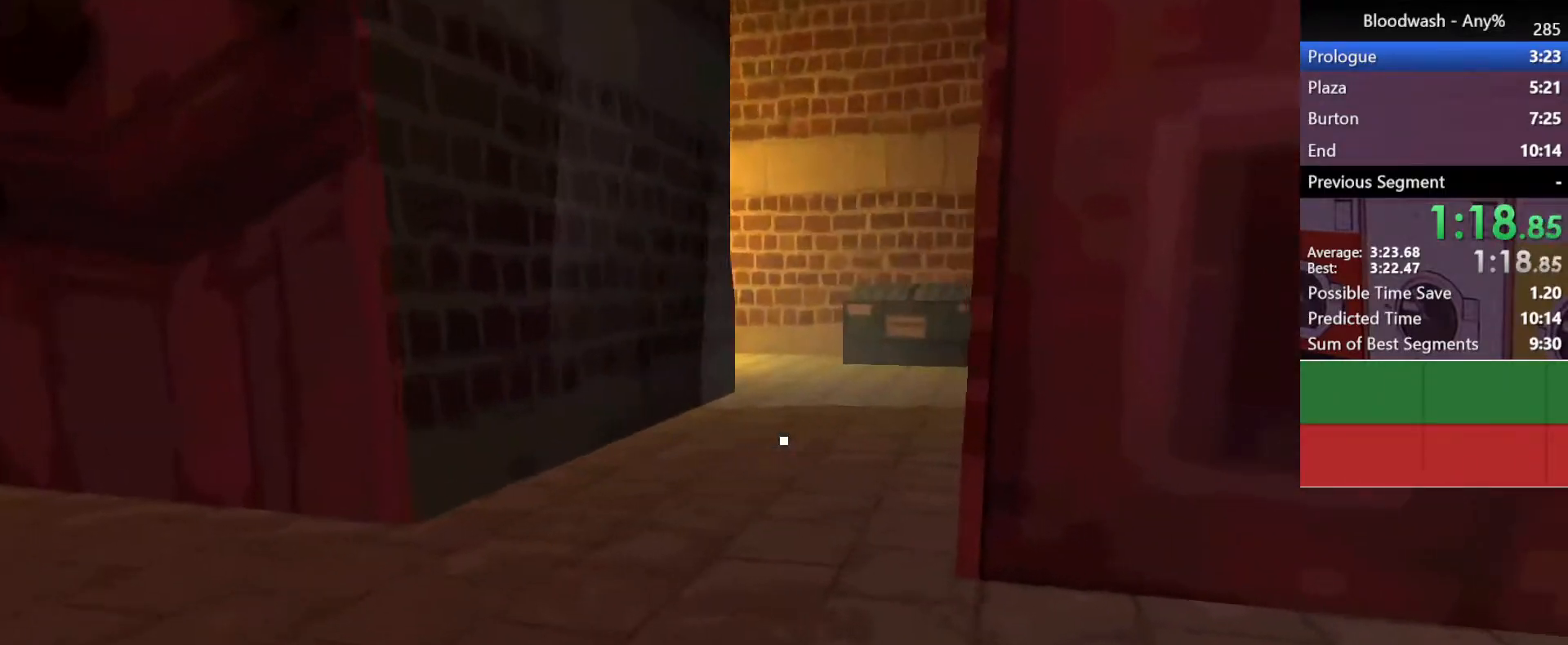
{"keys": ["d", "shift", "w"], "mouse": [], "events": []}
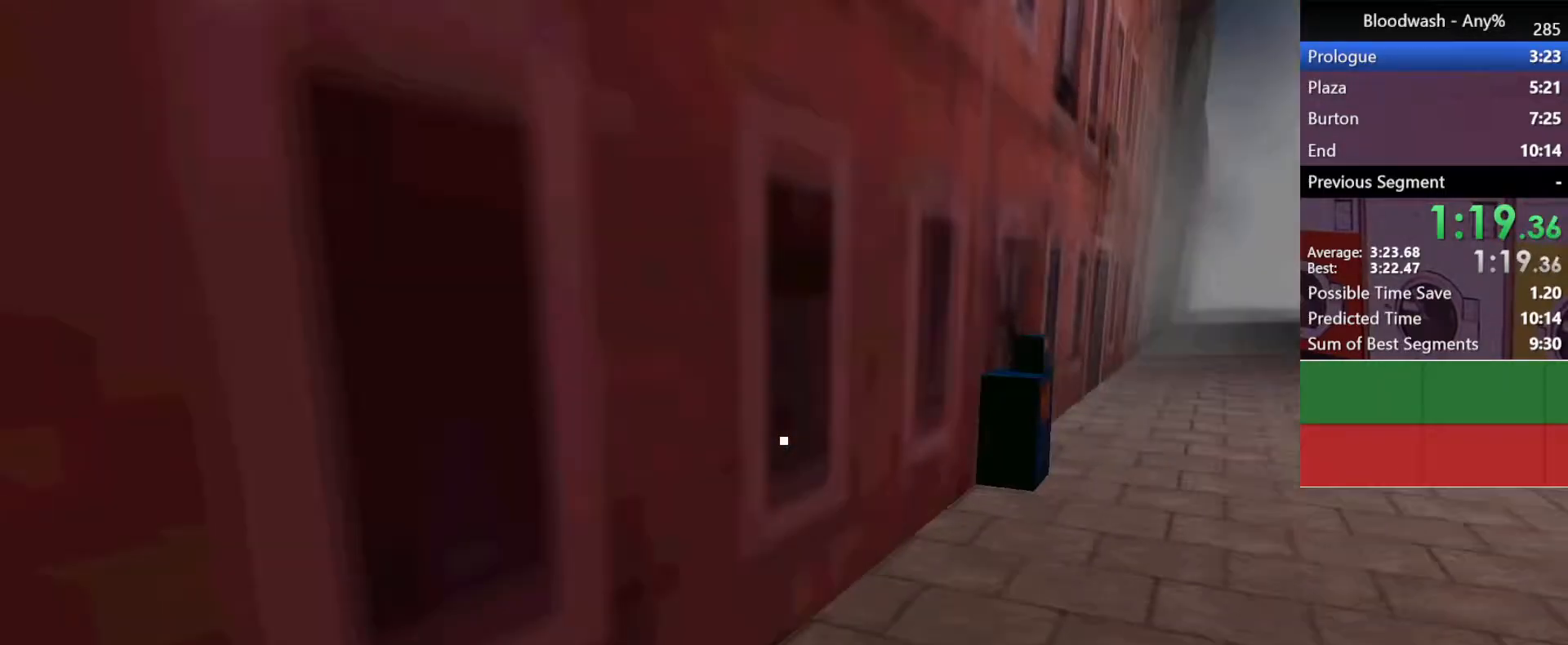
{"keys": ["d", "shift", "w"], "mouse": [], "events": []}
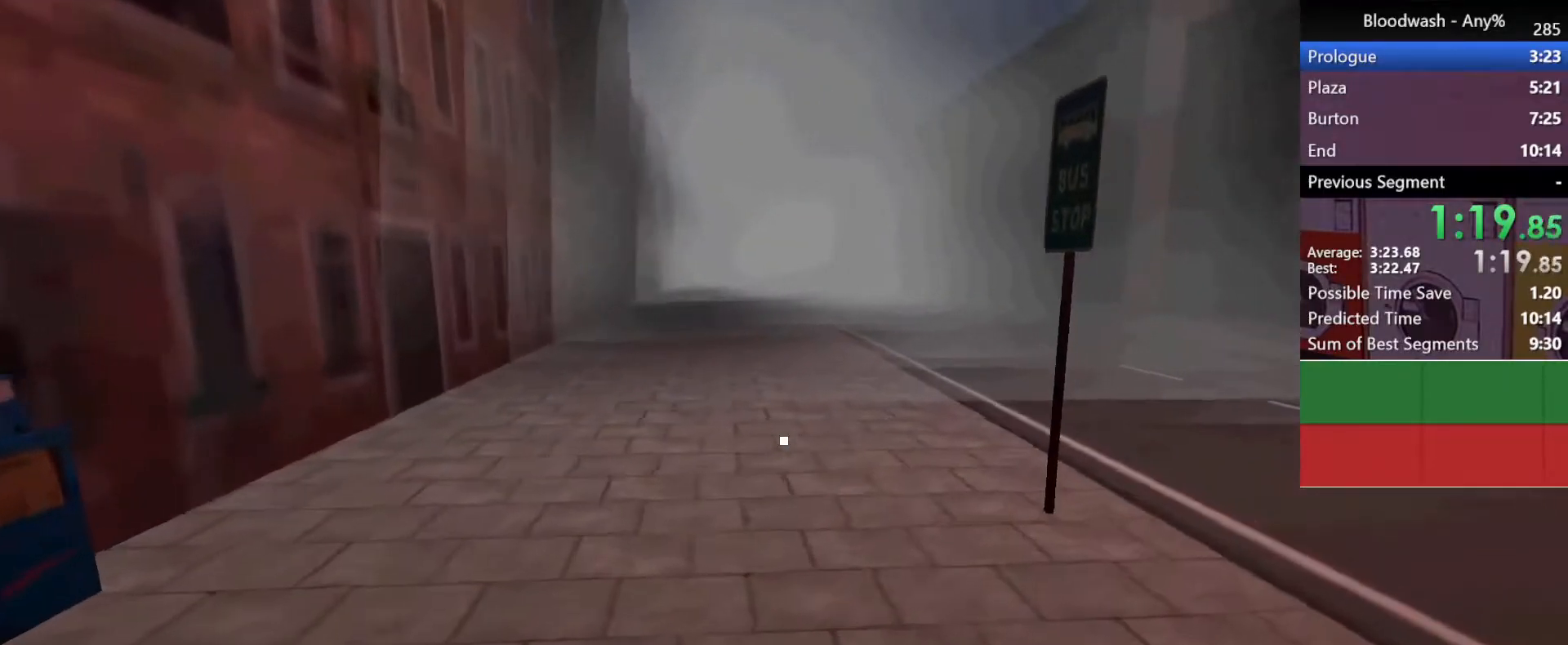
{"keys": ["a", "shift", "w"], "mouse": [], "events": [[83, "a", "down"], [83, "d", "up"]]}
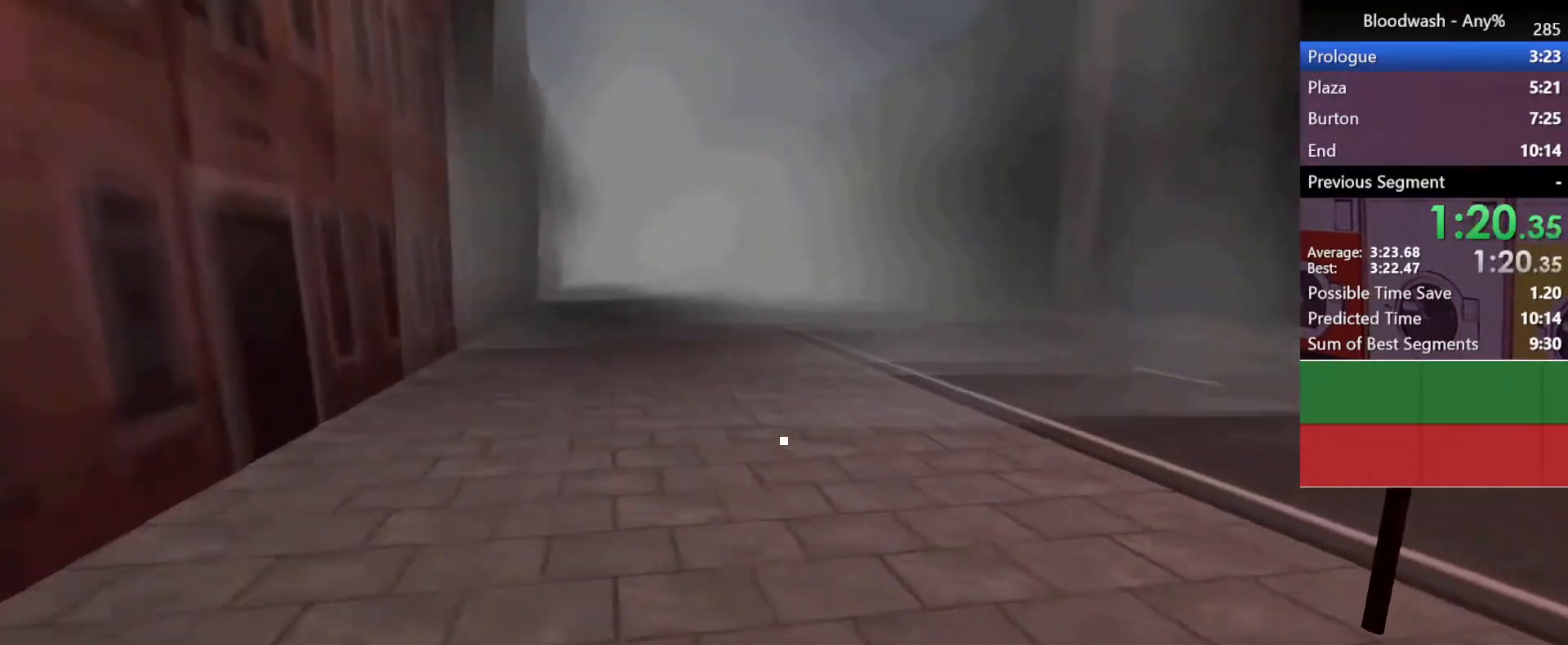
{"keys": ["d", "shift", "w"], "mouse": [], "events": [[133, "d", "down"], [183, "a", "up"]]}
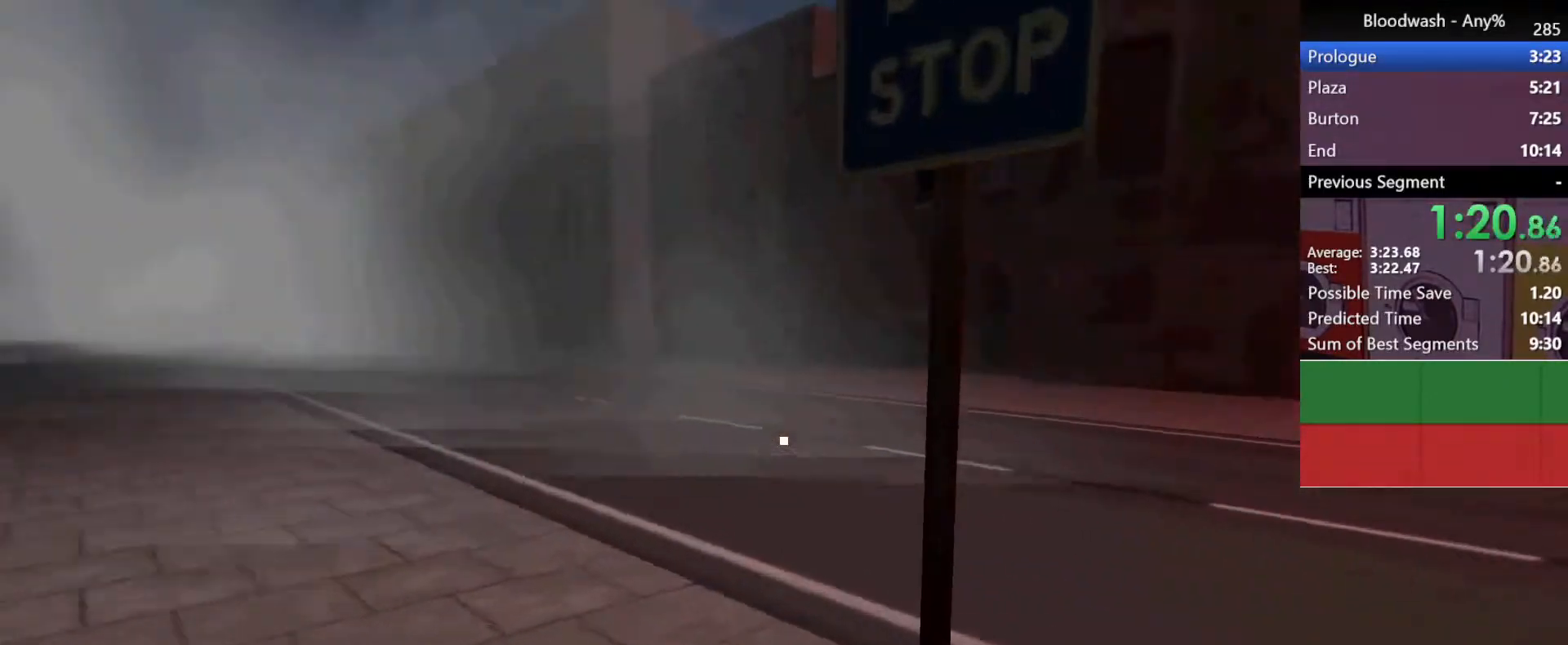
{"keys": ["a", "shift", "w"], "mouse": [], "events": [[350, "a", "down"], [383, "d", "up"]]}
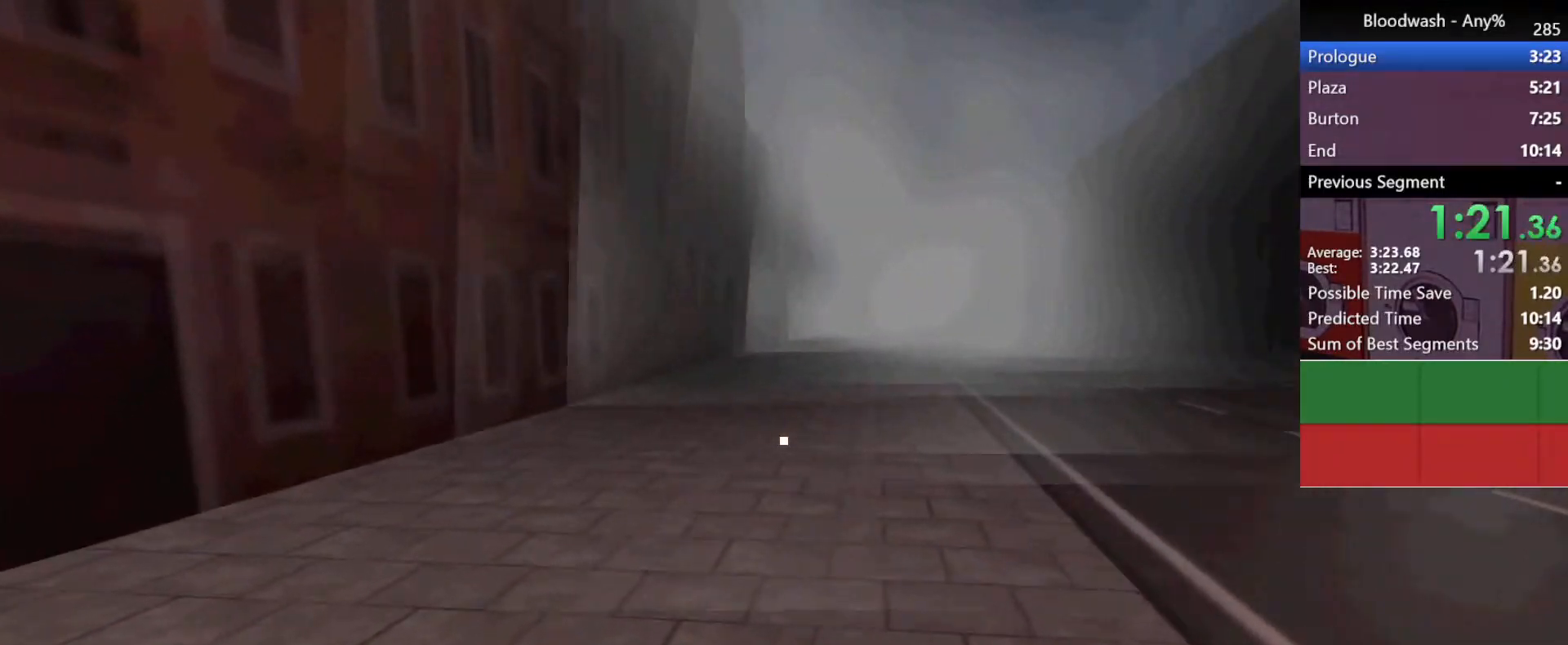
{"keys": ["a", "shift", "w"], "mouse": [], "events": []}
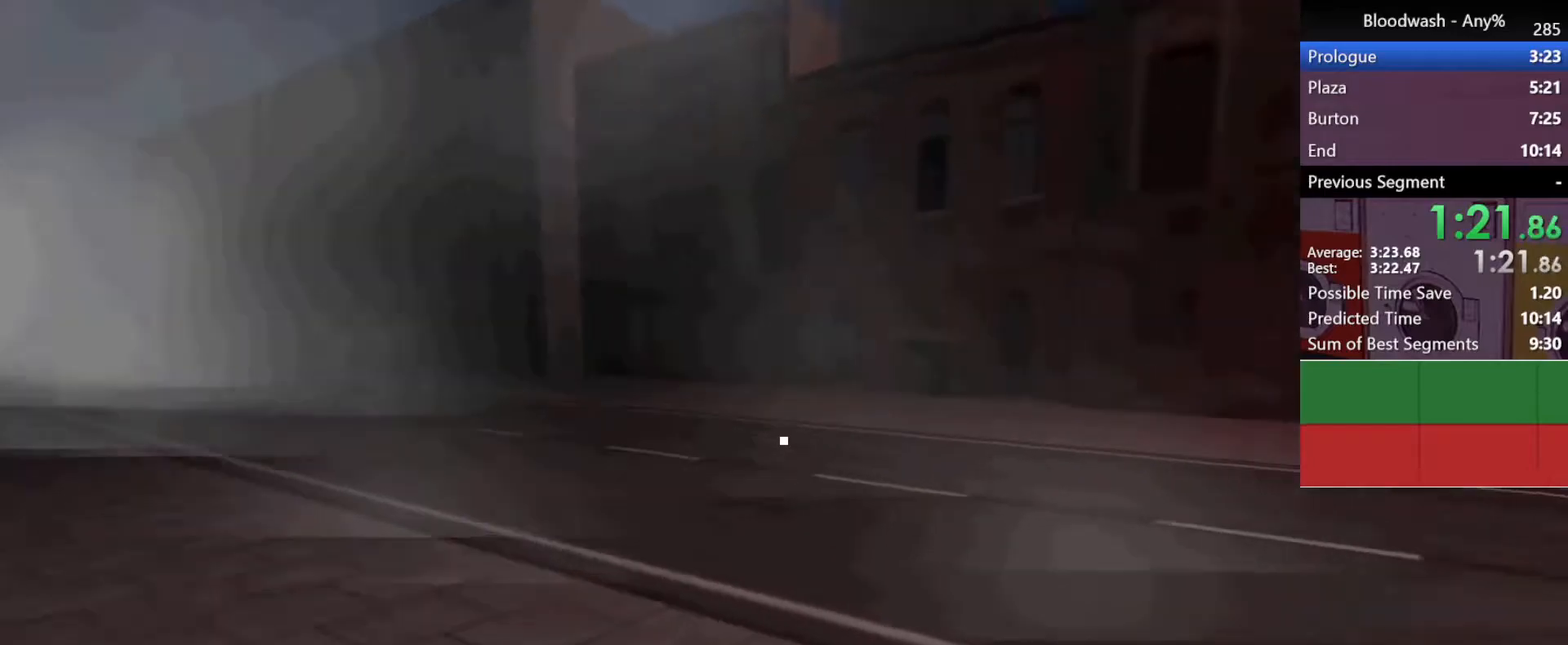
{"keys": ["d", "shift", "w"], "mouse": [], "events": [[67, "d", "down"], [100, "a", "up"], [200, "w", "up"], [383, "w", "down"]]}